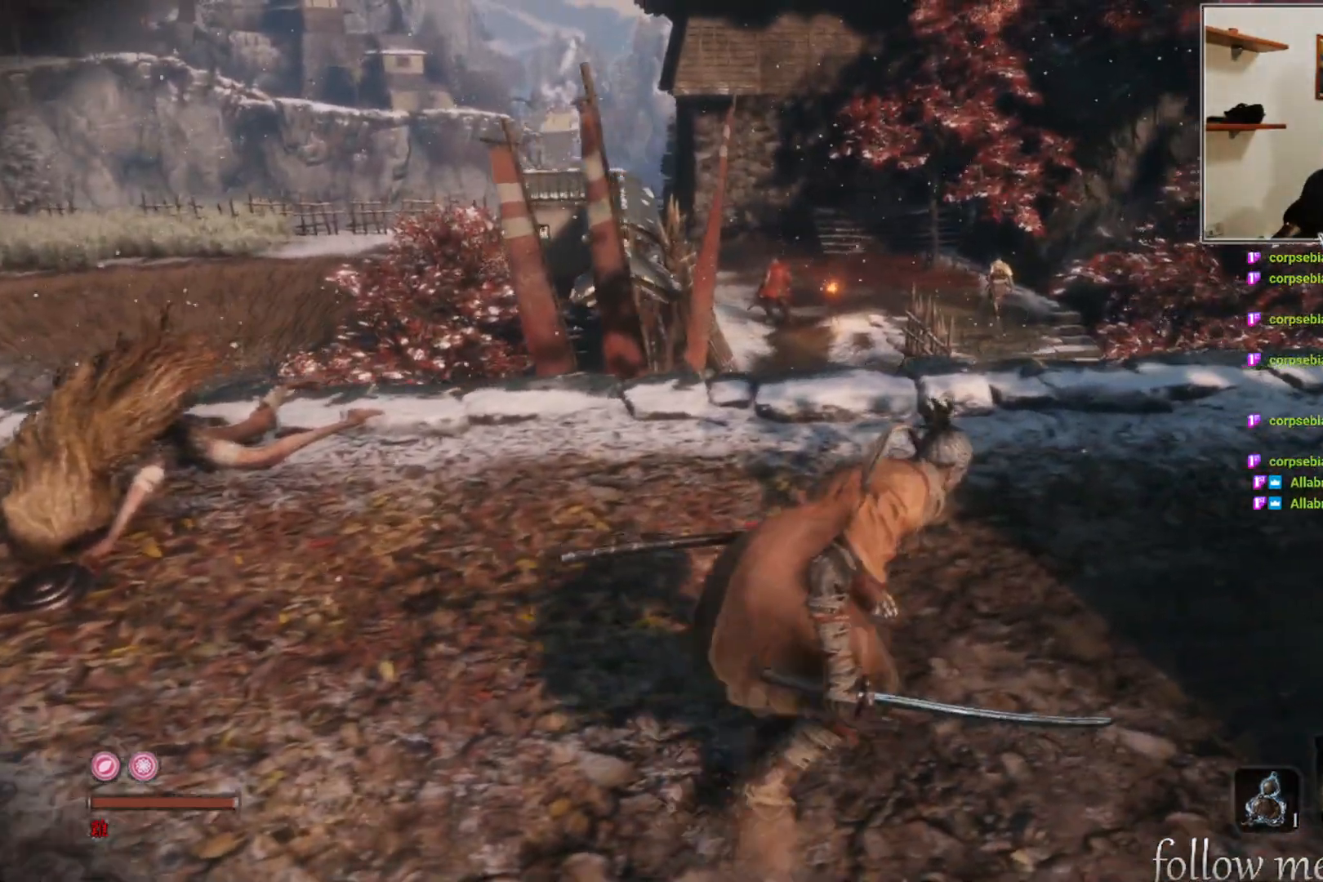
Gameplay with a controller (Xbox layout); each line is a JSON object with the inputs held at the frame after it. "events" lists button and stick changes between this image and that frame as [ms after this image, input, new state], when the widget could be followed in between.
{"buttons": [], "left_stick": "up-right", "right_stick": "center", "events": [[383, "left_stick", "right"], [450, "left_stick", "up-right"]]}
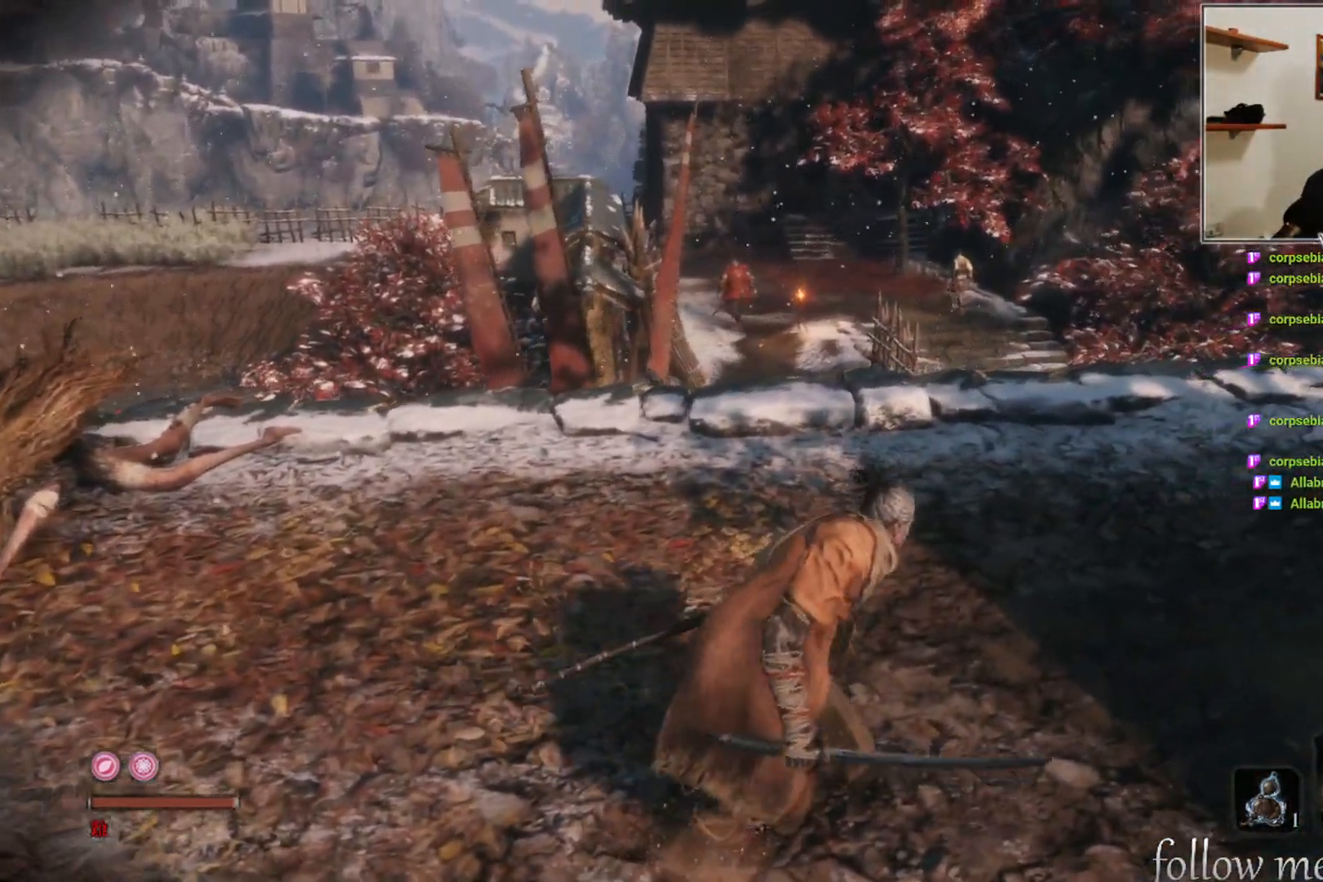
{"buttons": [], "left_stick": "center", "right_stick": "center", "events": [[183, "left_stick", "center"]]}
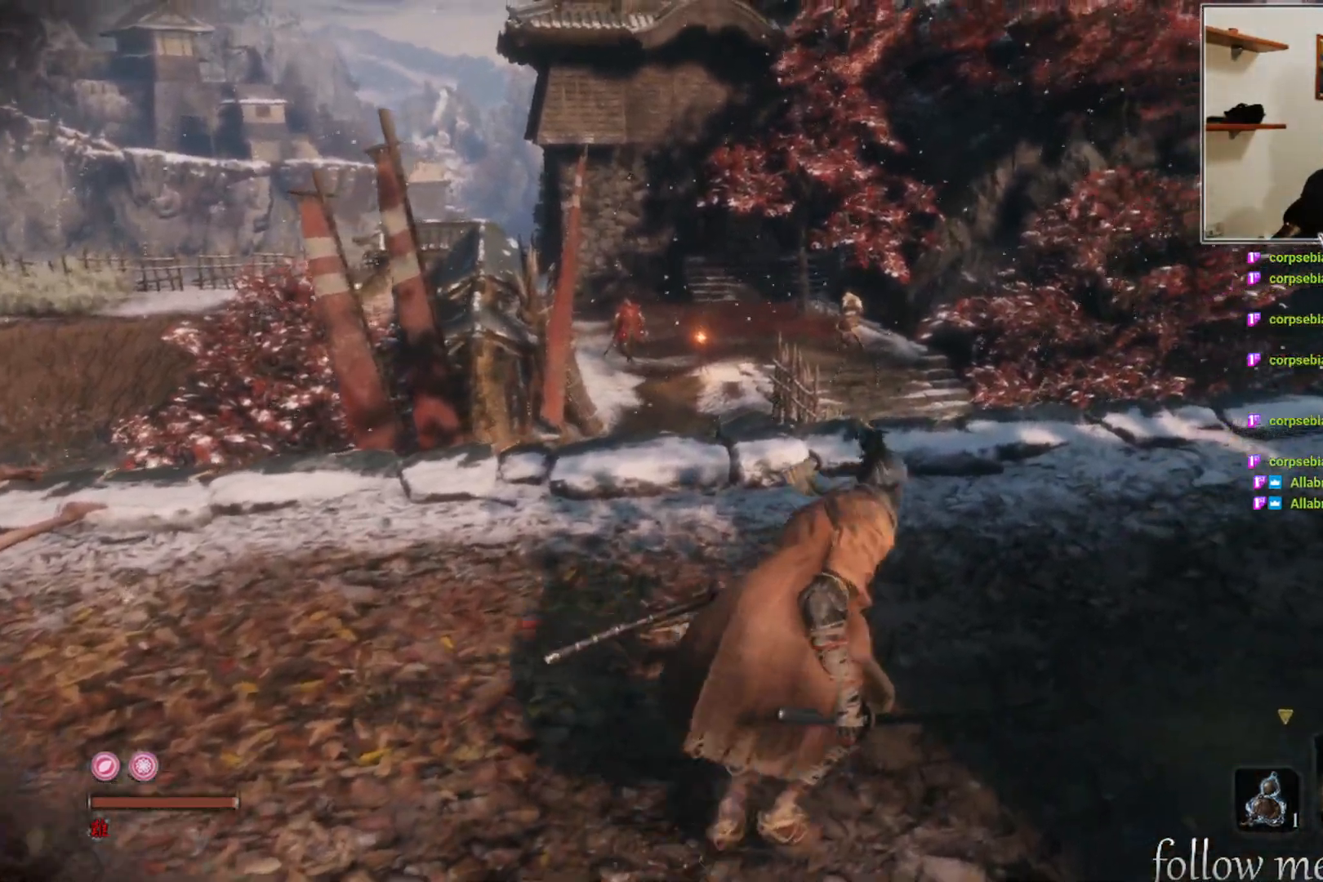
{"buttons": [], "left_stick": "right", "right_stick": "center", "events": [[83, "right_stick", "down-left"], [150, "left_stick", "up-right"], [267, "right_stick", "center"], [333, "left_stick", "center"], [483, "left_stick", "right"]]}
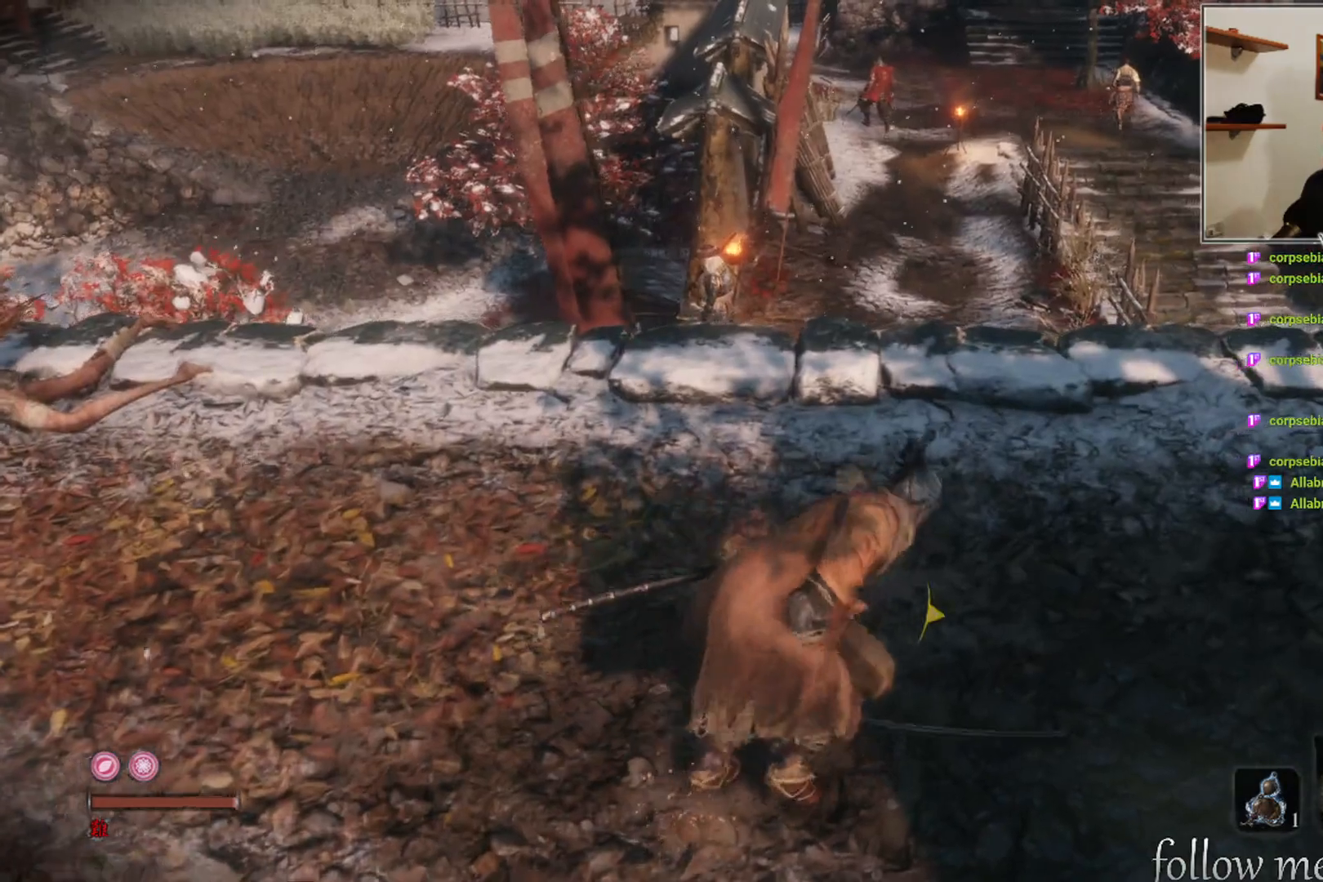
{"buttons": [], "left_stick": "up-right", "right_stick": "down", "events": [[433, "left_stick", "up-right"], [500, "right_stick", "down"]]}
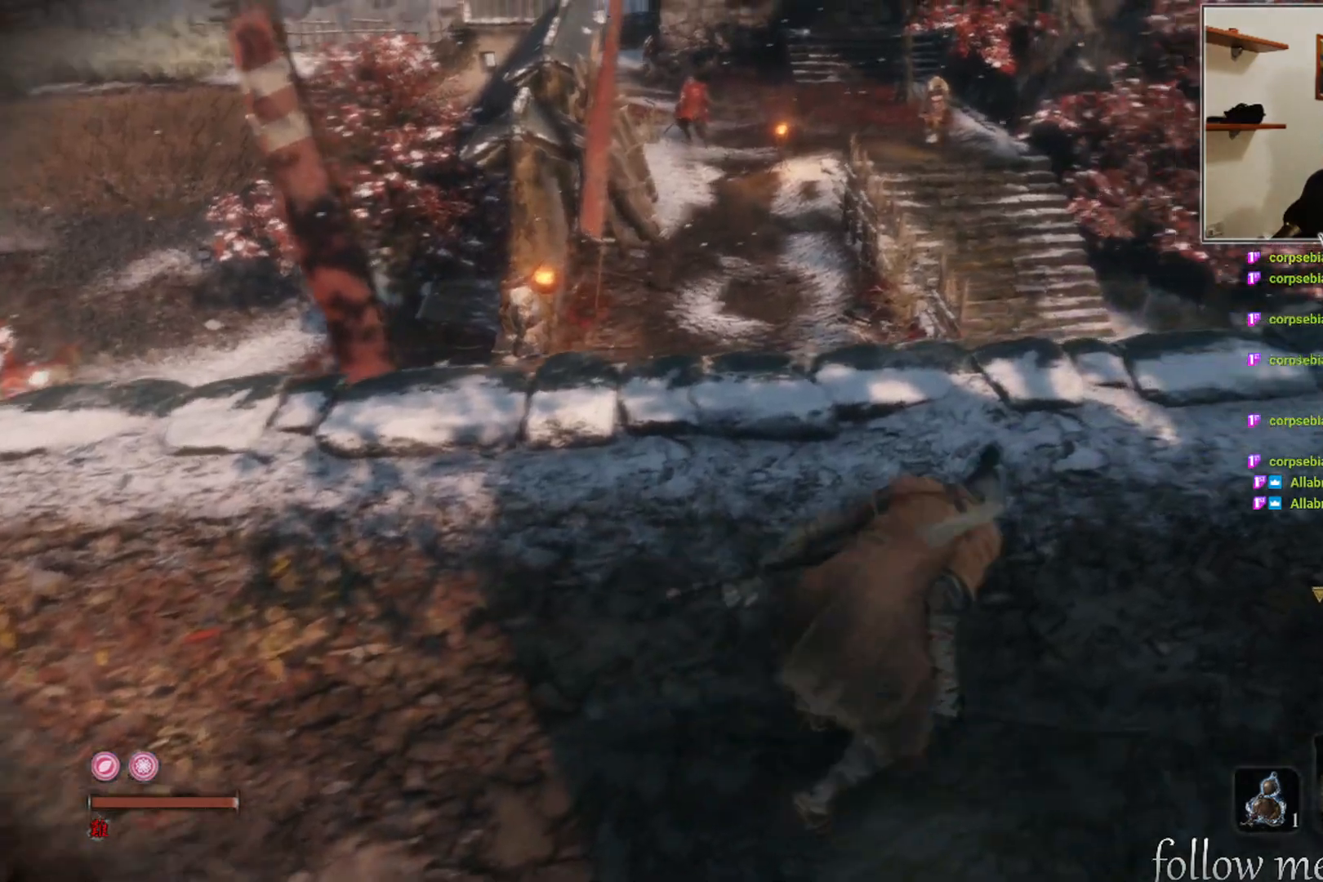
{"buttons": [], "left_stick": "center", "right_stick": "center", "events": [[67, "left_stick", "up"], [183, "right_stick", "center"], [200, "left_stick", "center"]]}
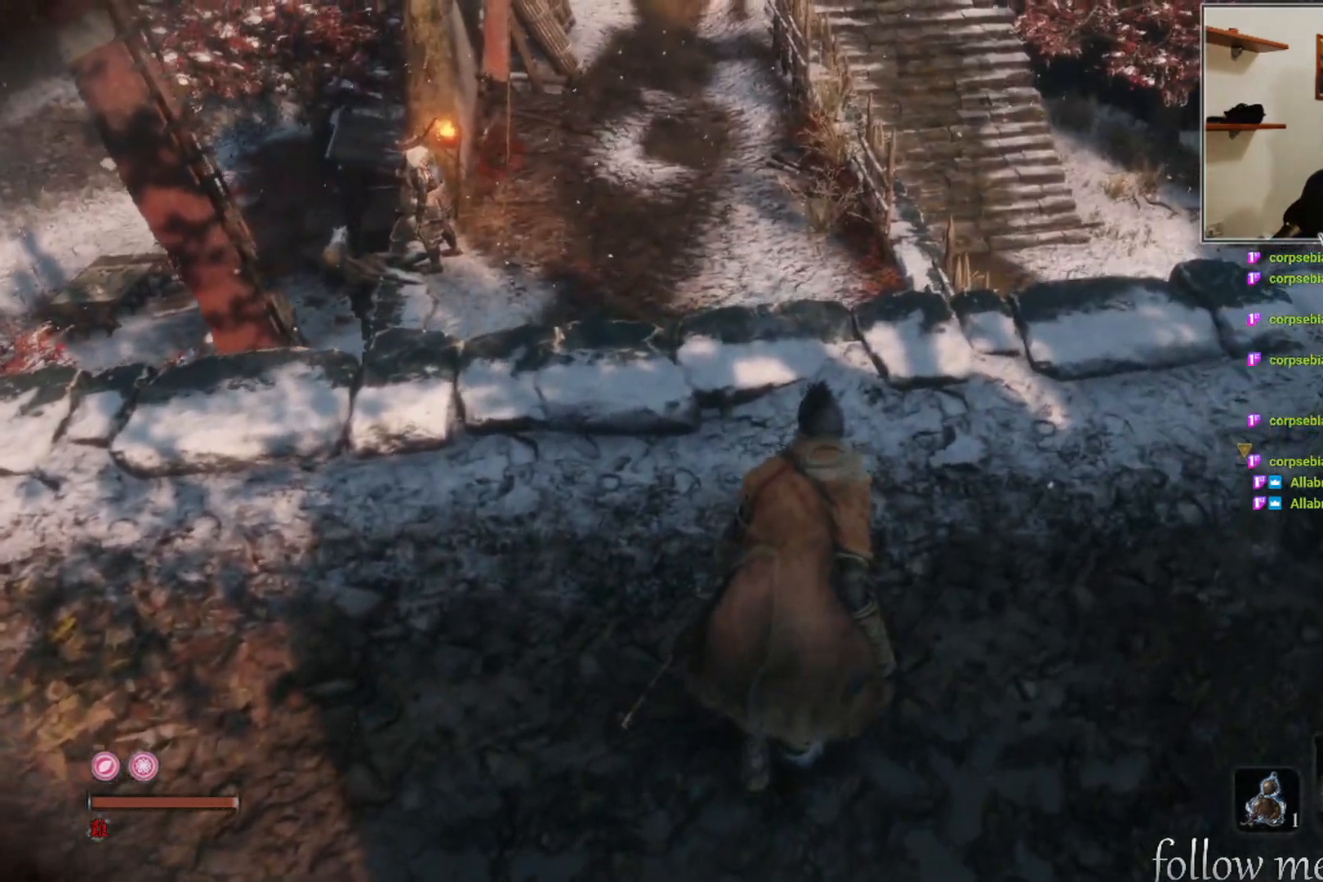
{"buttons": [], "left_stick": "center", "right_stick": "up", "events": [[400, "right_stick", "up"]]}
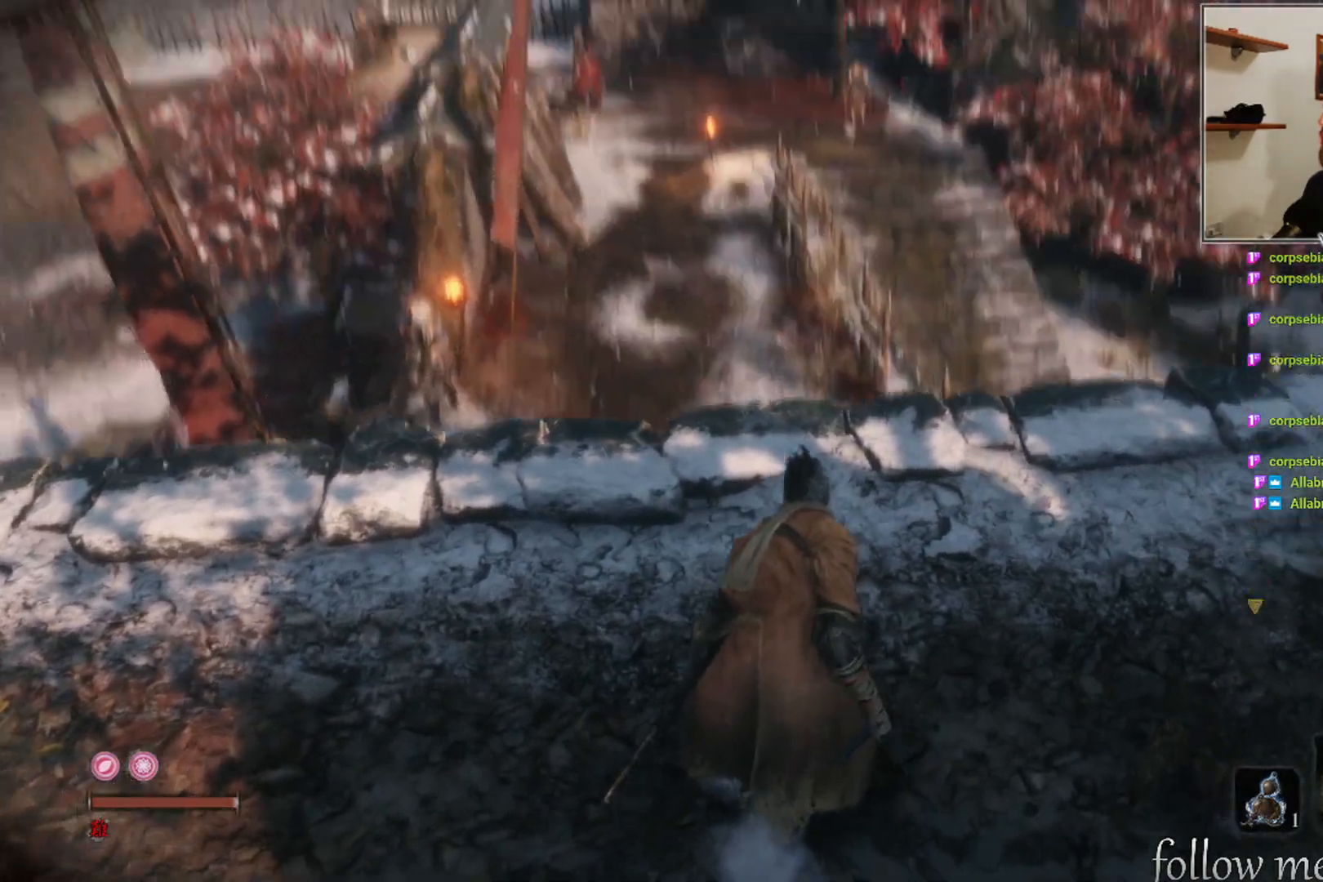
{"buttons": [], "left_stick": "center", "right_stick": "center", "events": [[67, "right_stick", "center"]]}
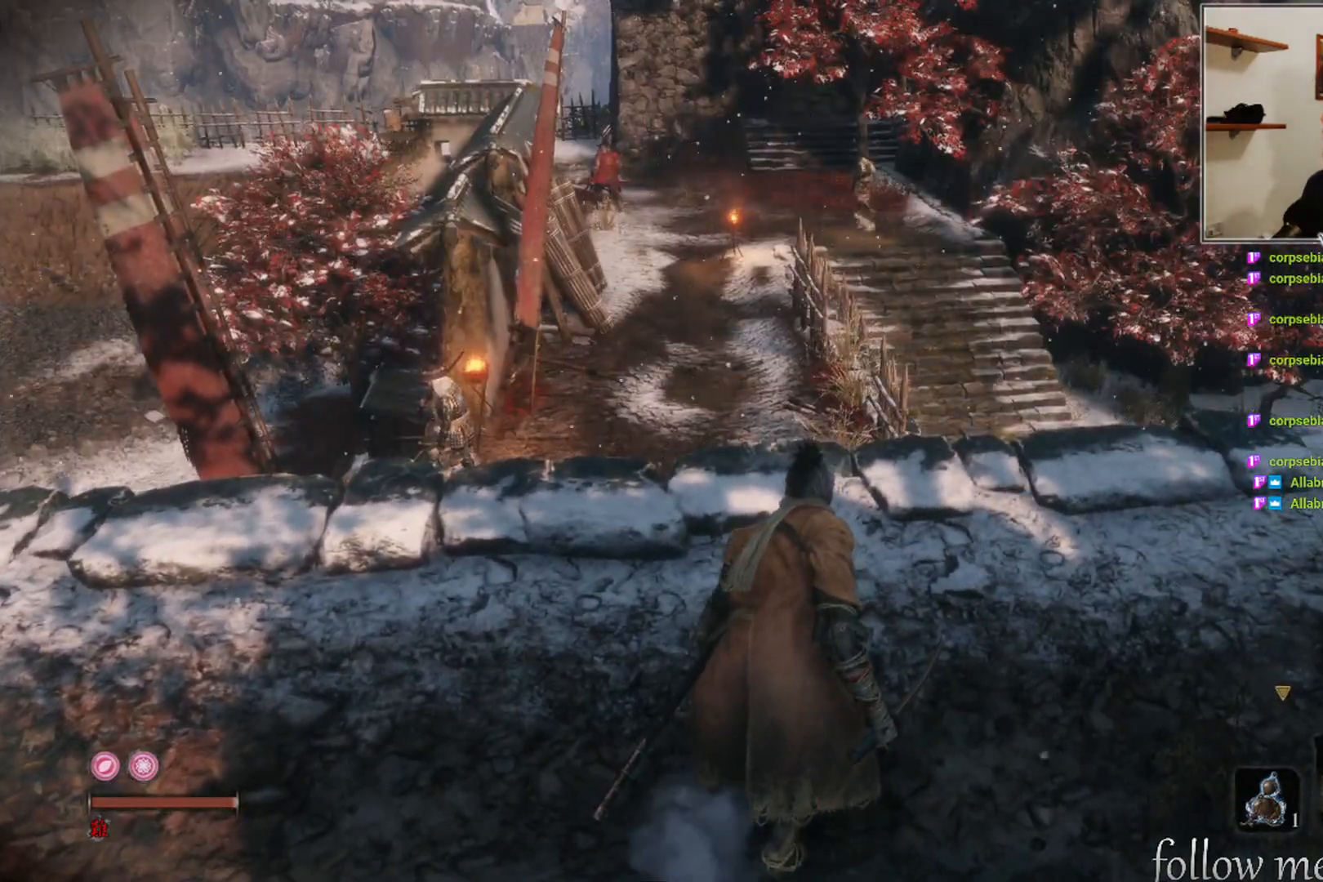
{"buttons": [], "left_stick": "center", "right_stick": "center", "events": []}
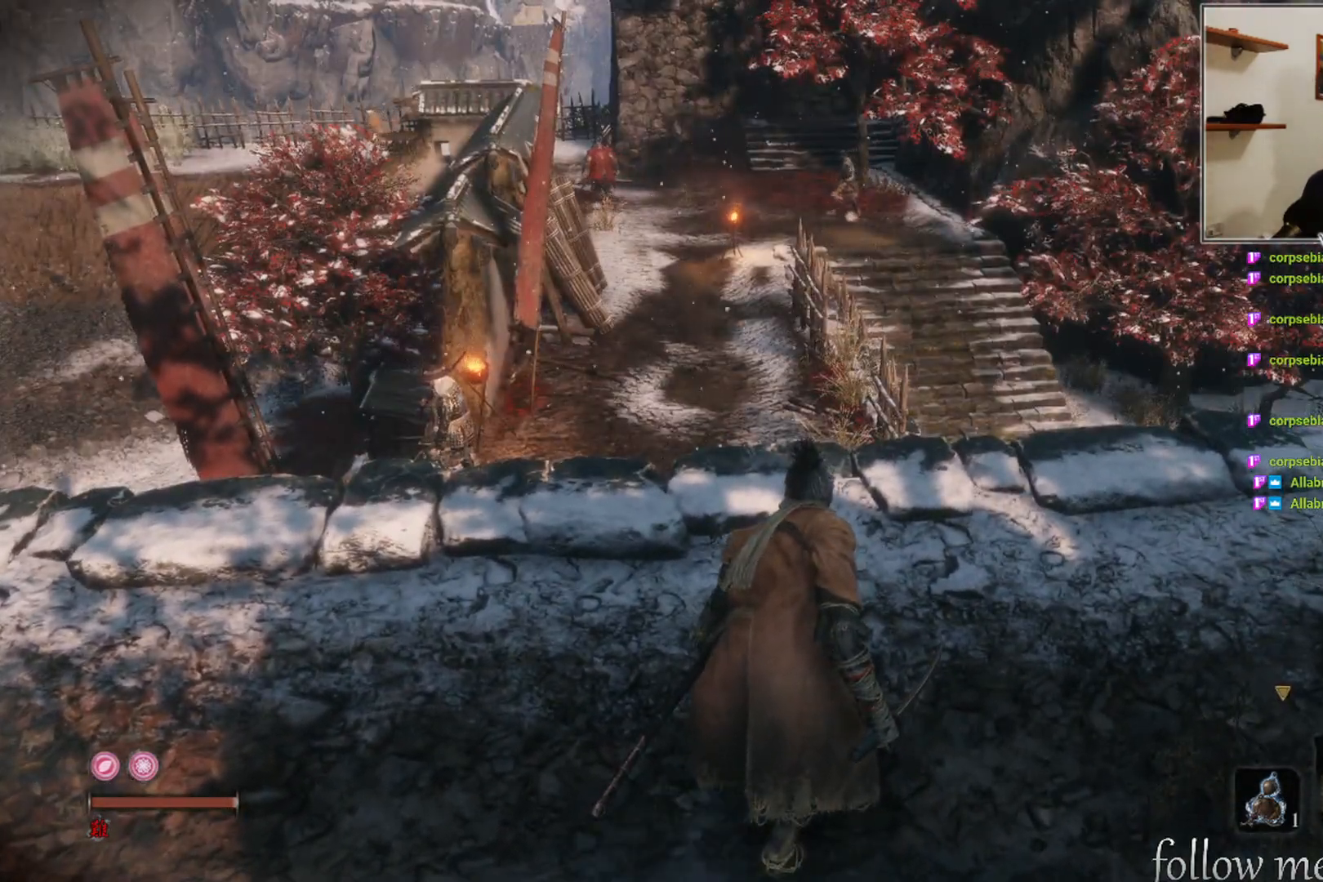
{"buttons": [], "left_stick": "center", "right_stick": "center", "events": []}
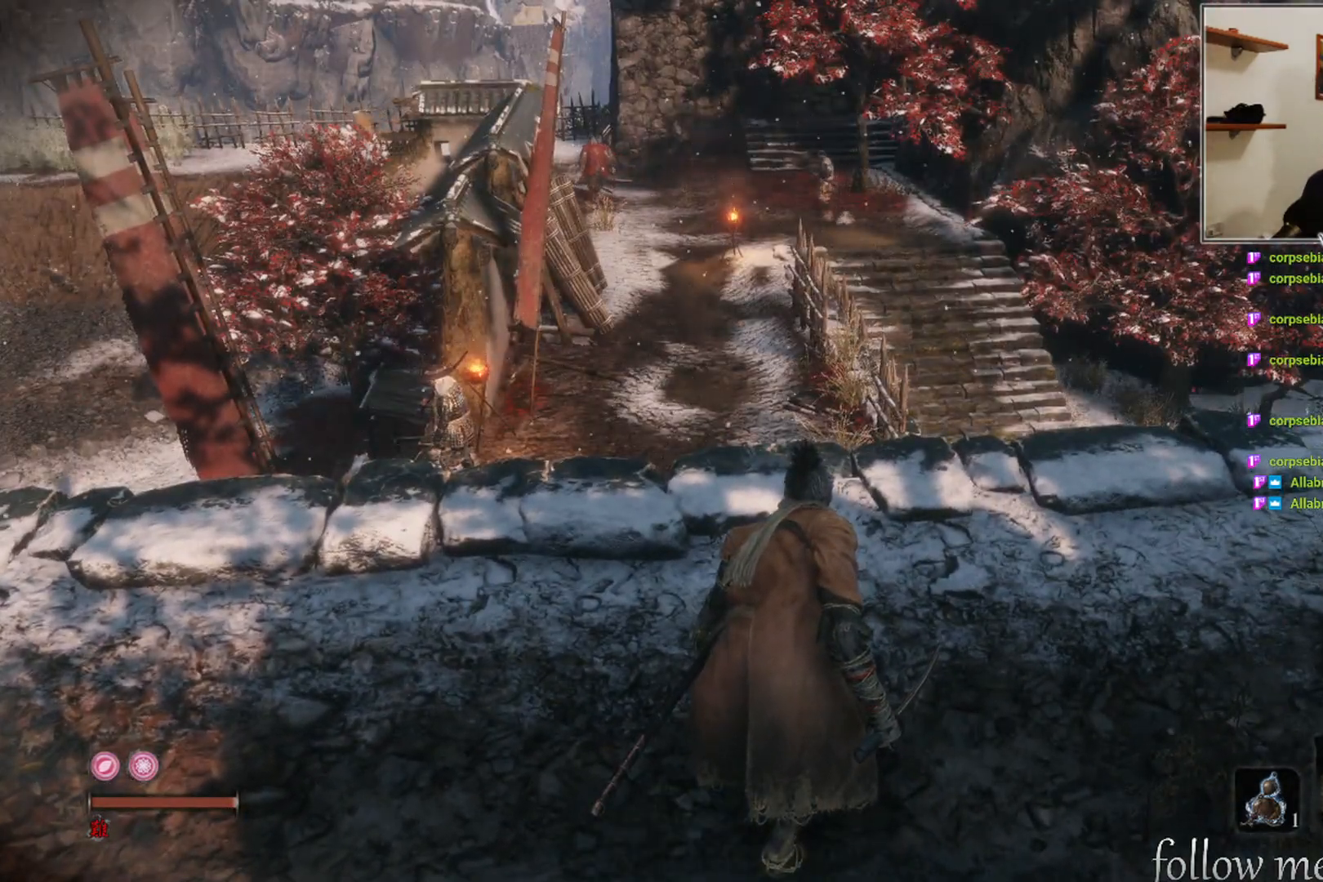
{"buttons": [], "left_stick": "down-right", "right_stick": "up", "events": [[67, "left_stick", "down"], [183, "right_stick", "up"], [283, "left_stick", "down-right"]]}
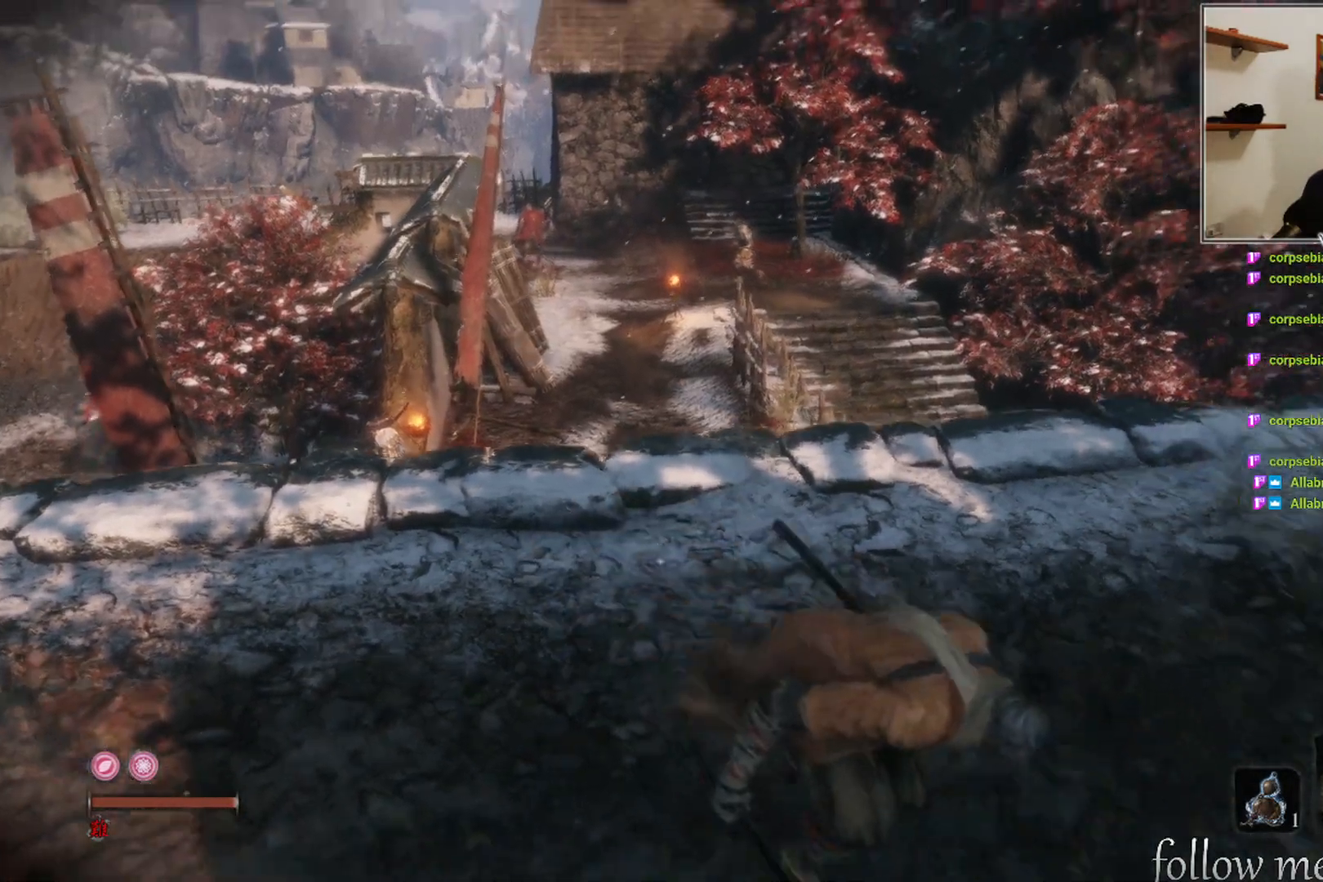
{"buttons": [], "left_stick": "down-right", "right_stick": "left", "events": [[117, "right_stick", "center"], [367, "right_stick", "left"]]}
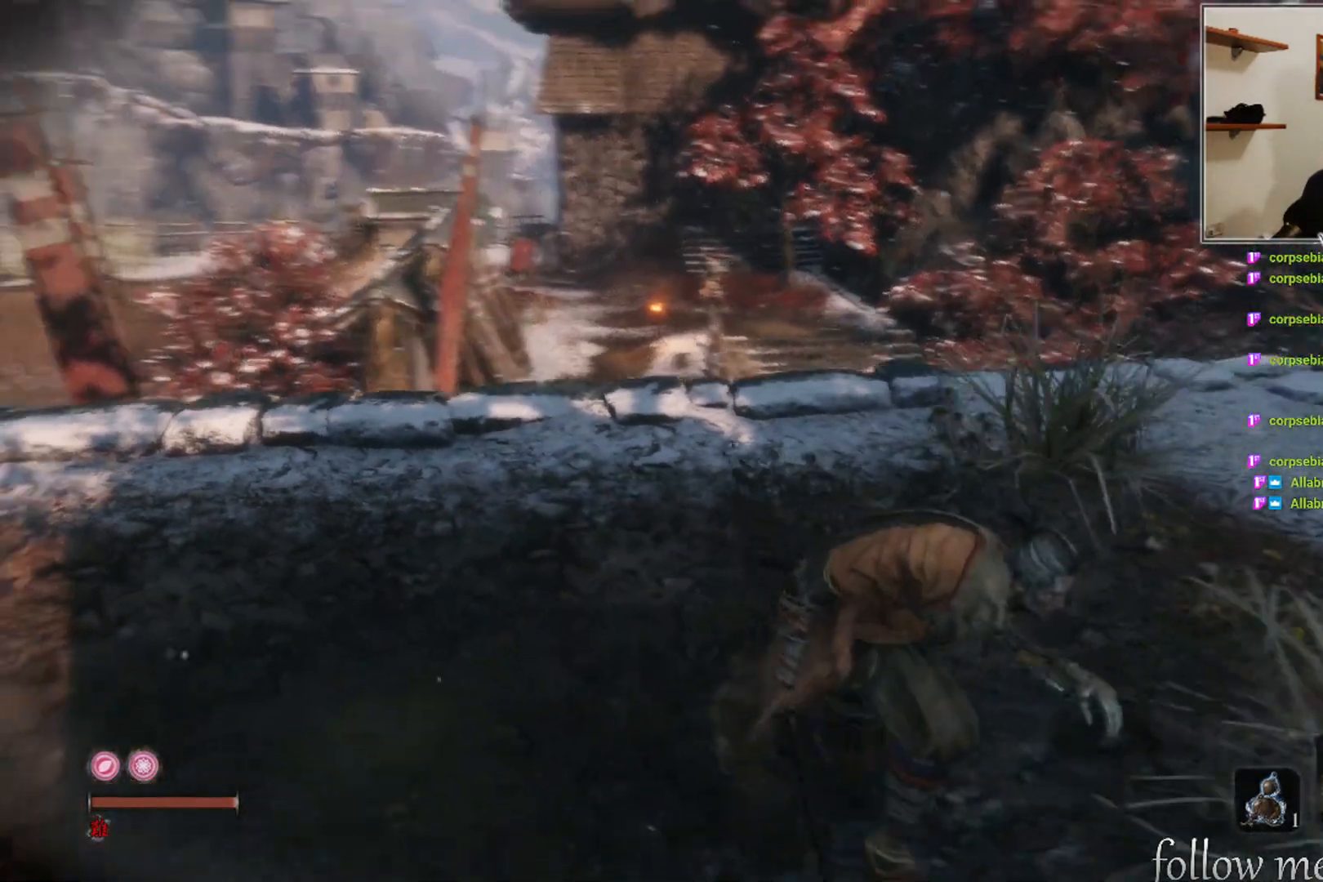
{"buttons": [], "left_stick": "right", "right_stick": "left", "events": [[483, "left_stick", "right"]]}
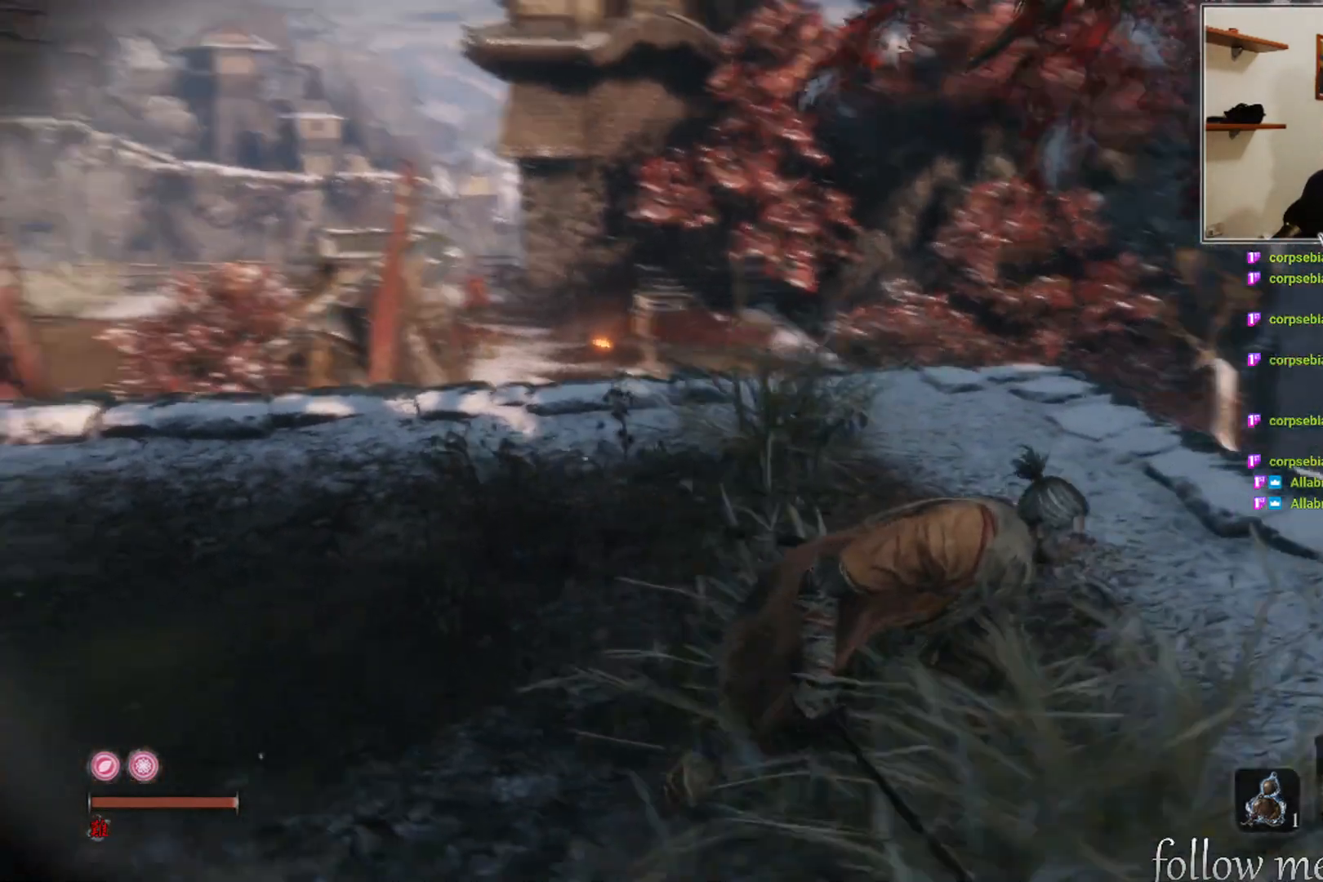
{"buttons": [], "left_stick": "center", "right_stick": "center", "events": [[117, "left_stick", "center"], [150, "right_stick", "center"]]}
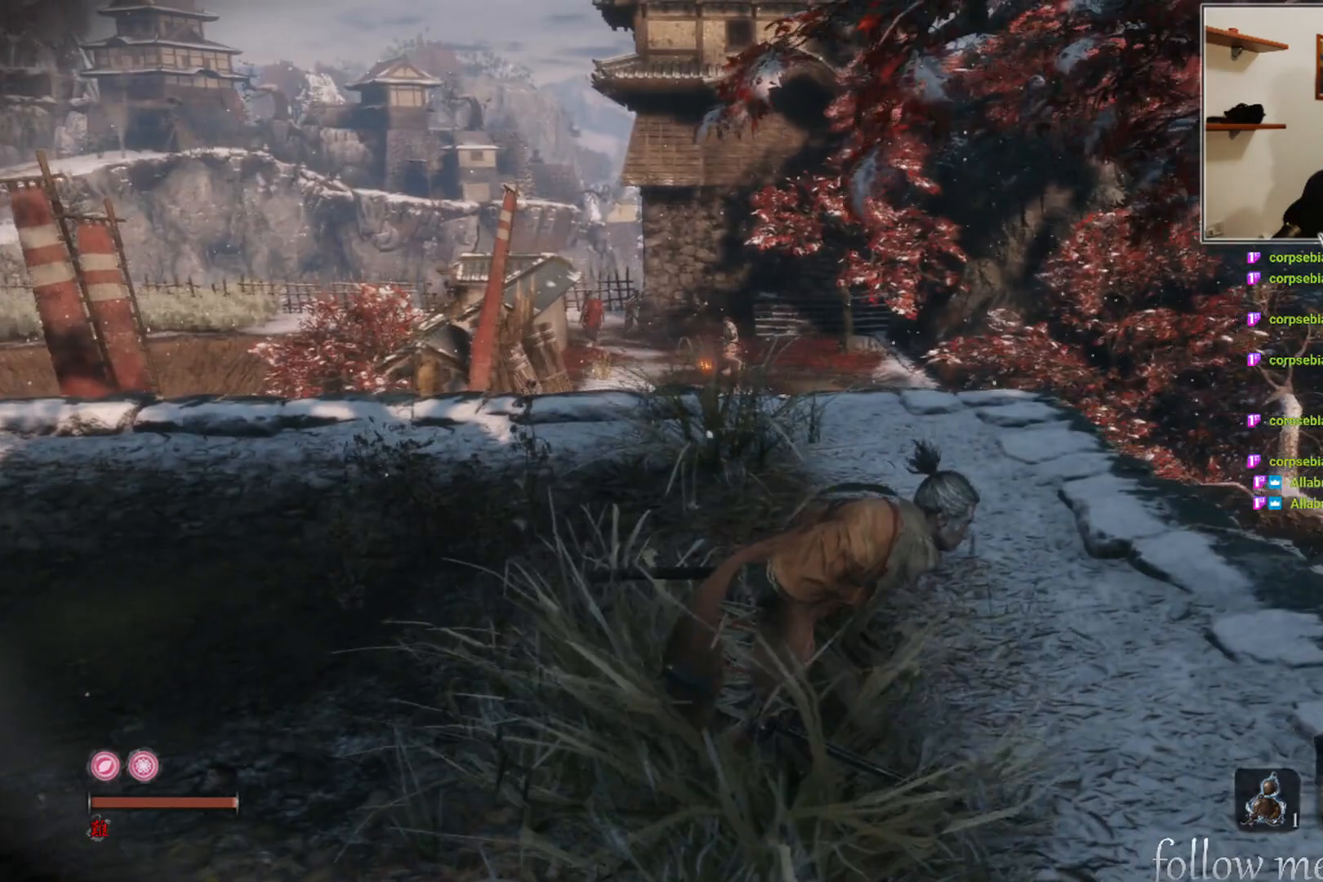
{"buttons": [], "left_stick": "center", "right_stick": "center", "events": []}
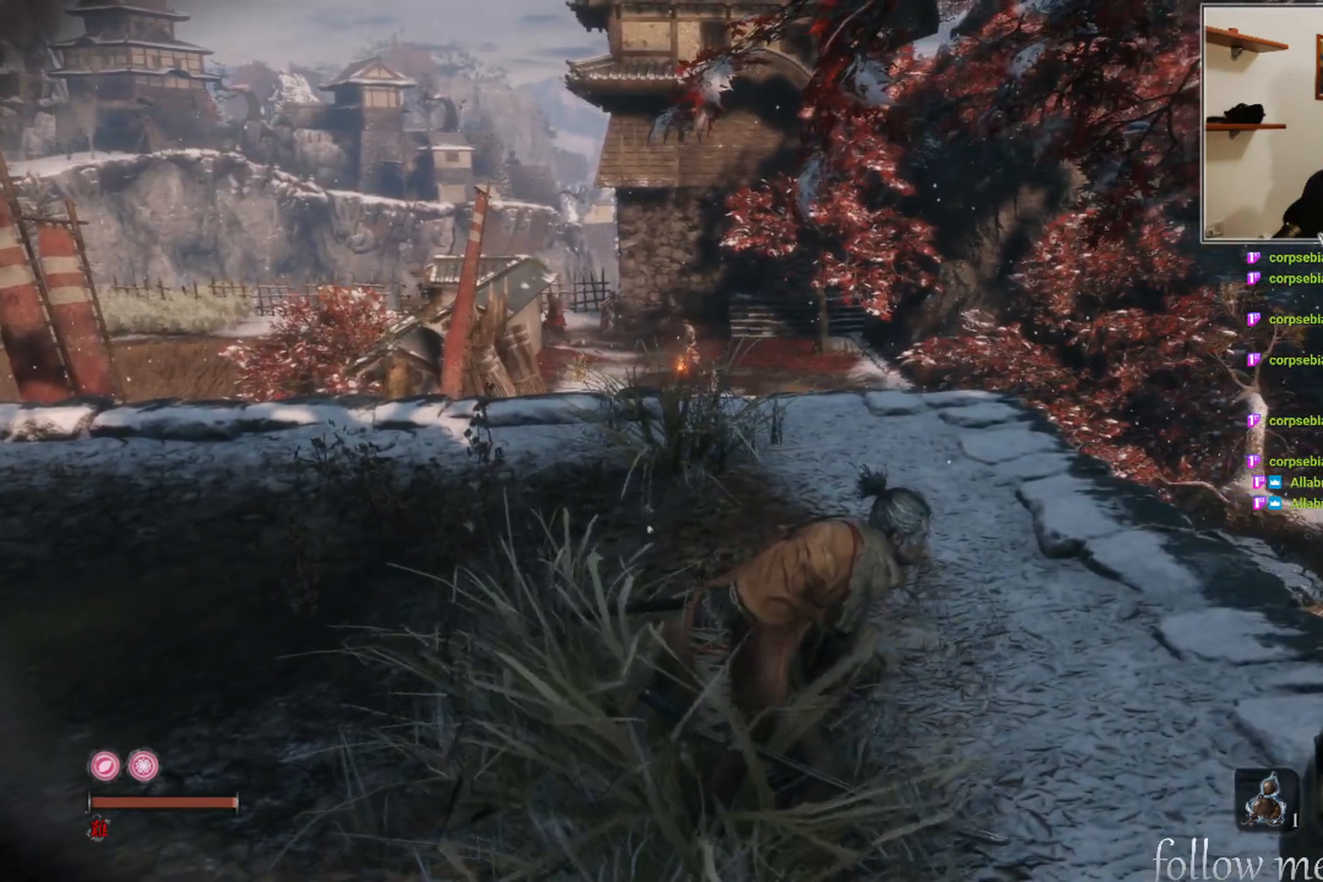
{"buttons": [], "left_stick": "up", "right_stick": "center", "events": [[483, "left_stick", "up"]]}
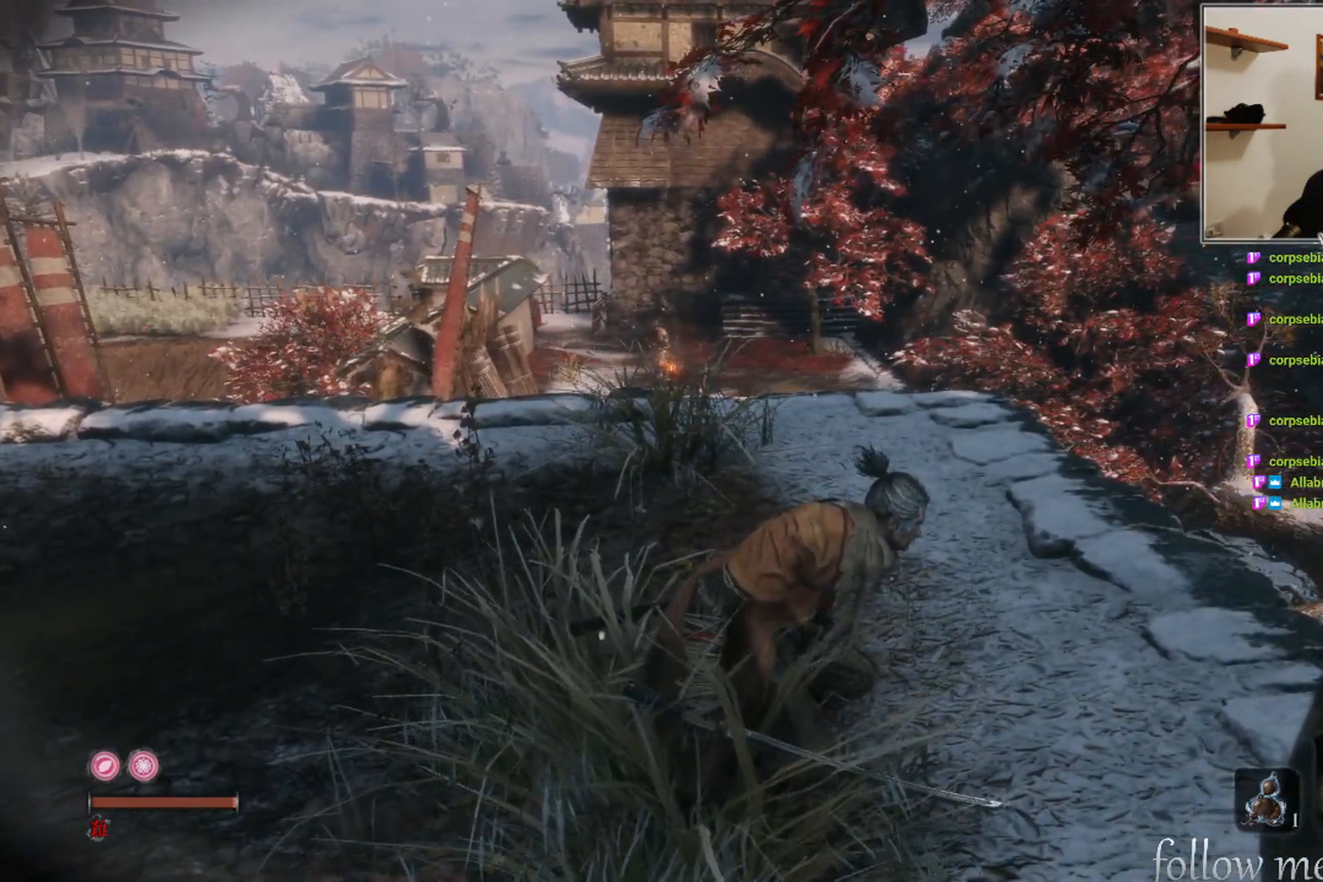
{"buttons": [], "left_stick": "right", "right_stick": "center", "events": [[500, "left_stick", "right"]]}
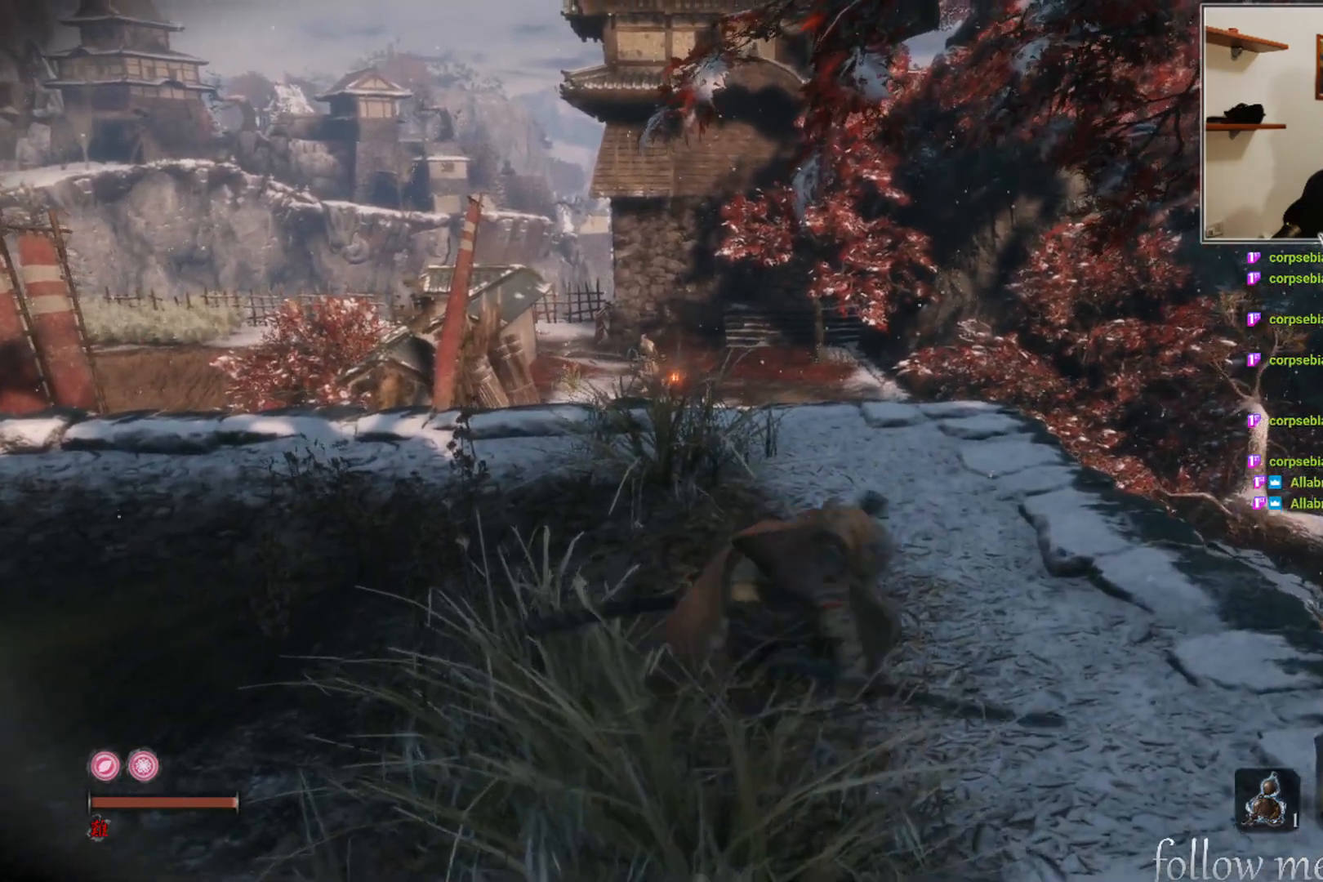
{"buttons": [], "left_stick": "right", "right_stick": "center", "events": [[100, "right_stick", "left"], [383, "right_stick", "center"]]}
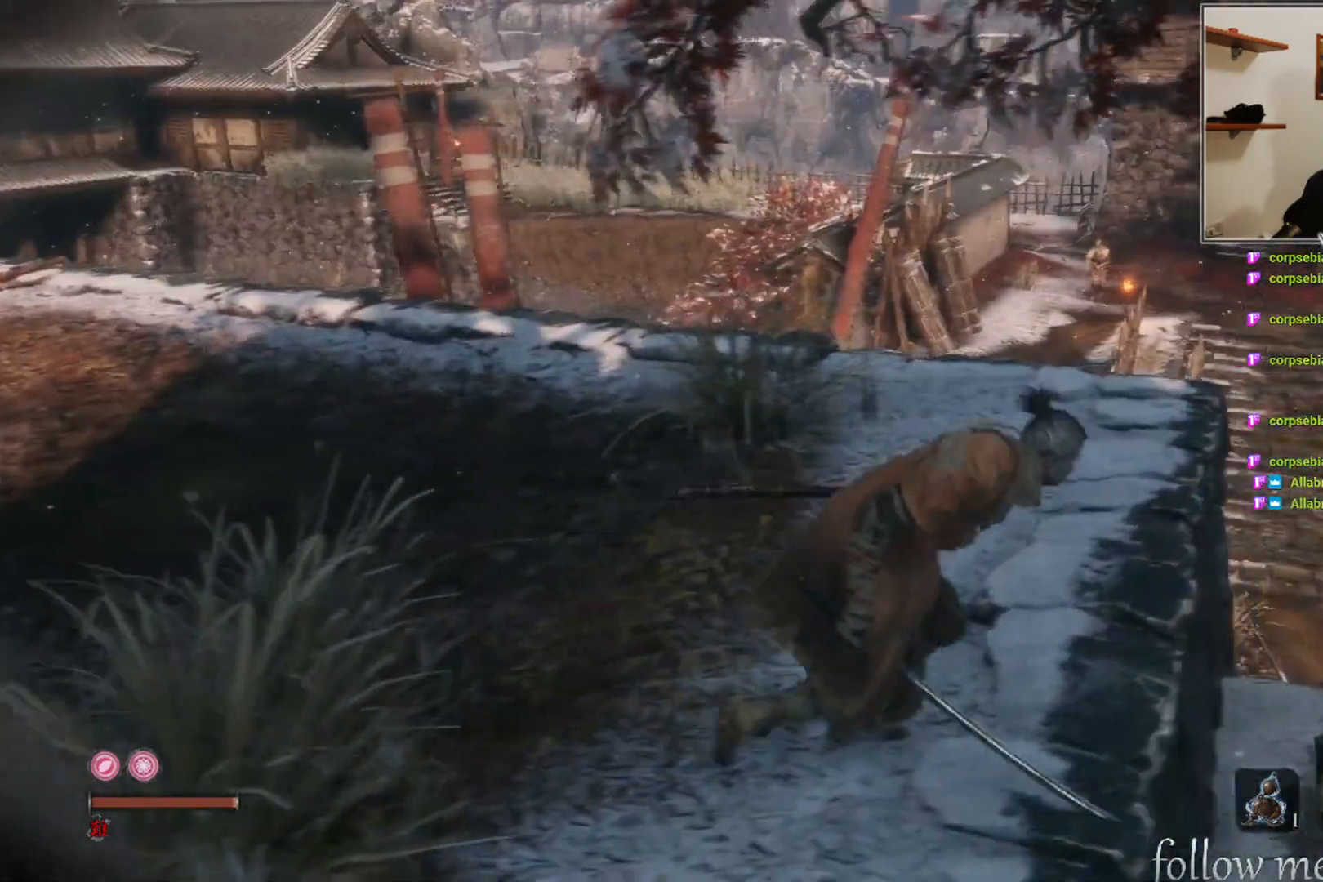
{"buttons": [], "left_stick": "center", "right_stick": "center", "events": [[150, "left_stick", "center"]]}
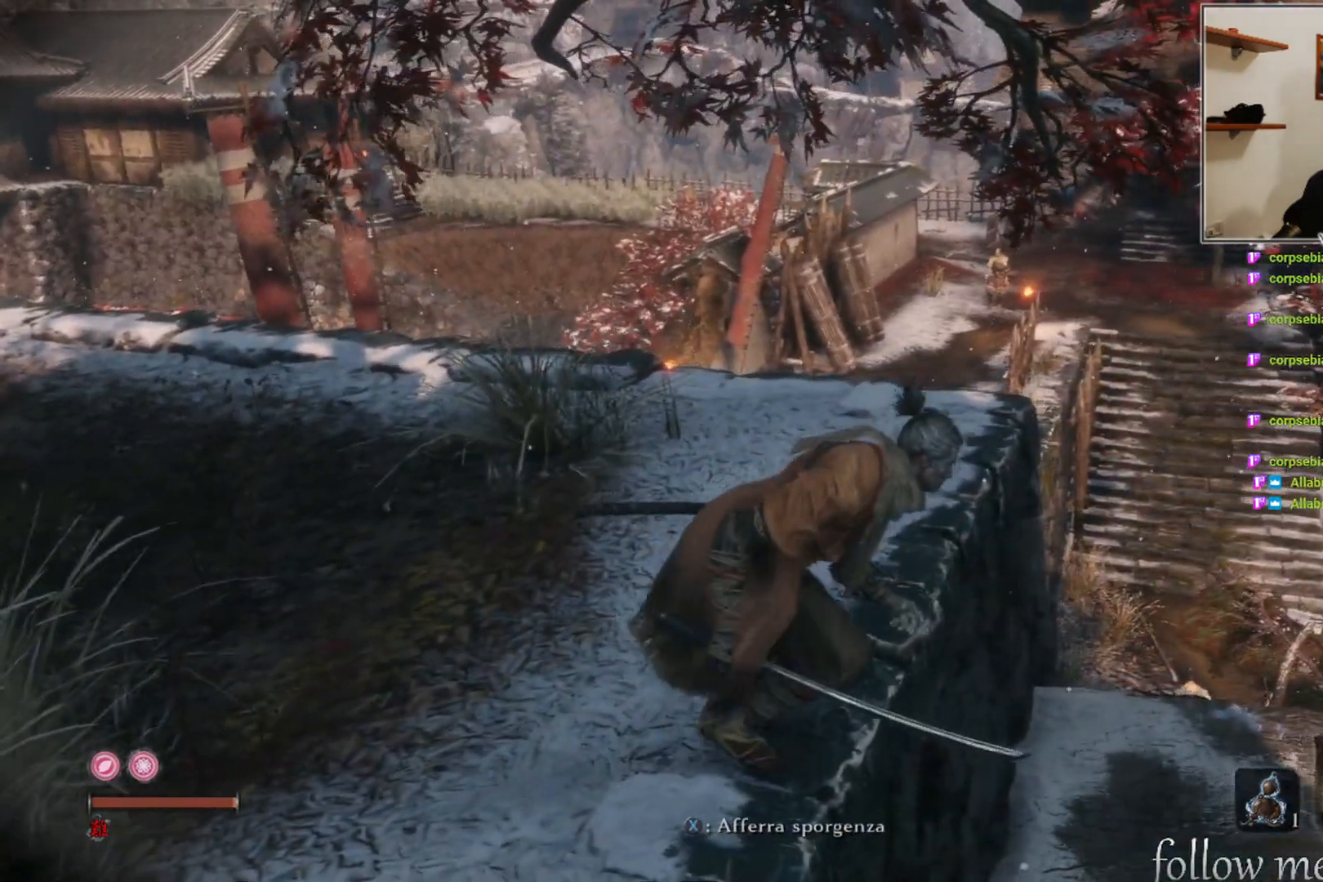
{"buttons": [], "left_stick": "center", "right_stick": "center", "events": []}
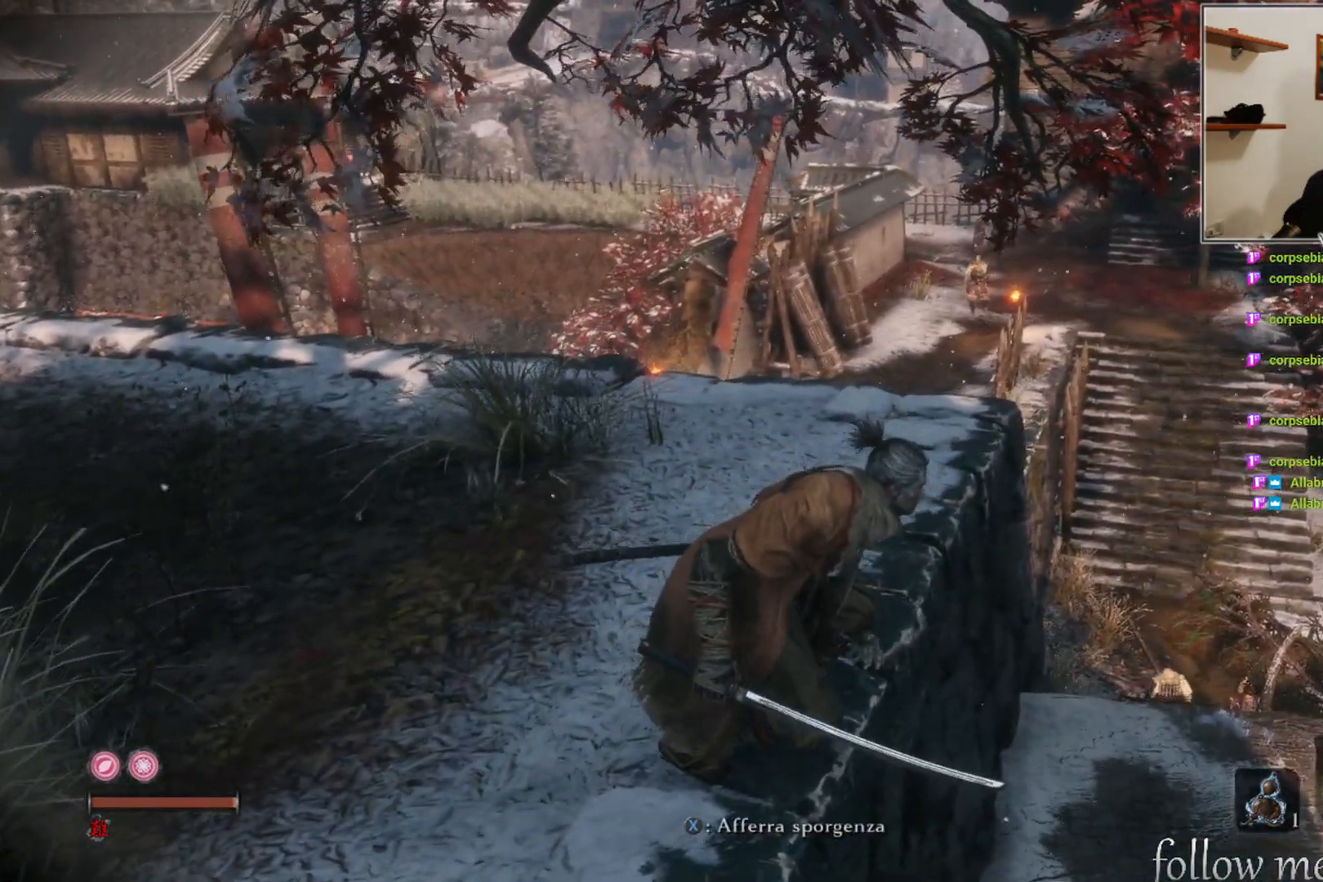
{"buttons": [], "left_stick": "center", "right_stick": "center", "events": []}
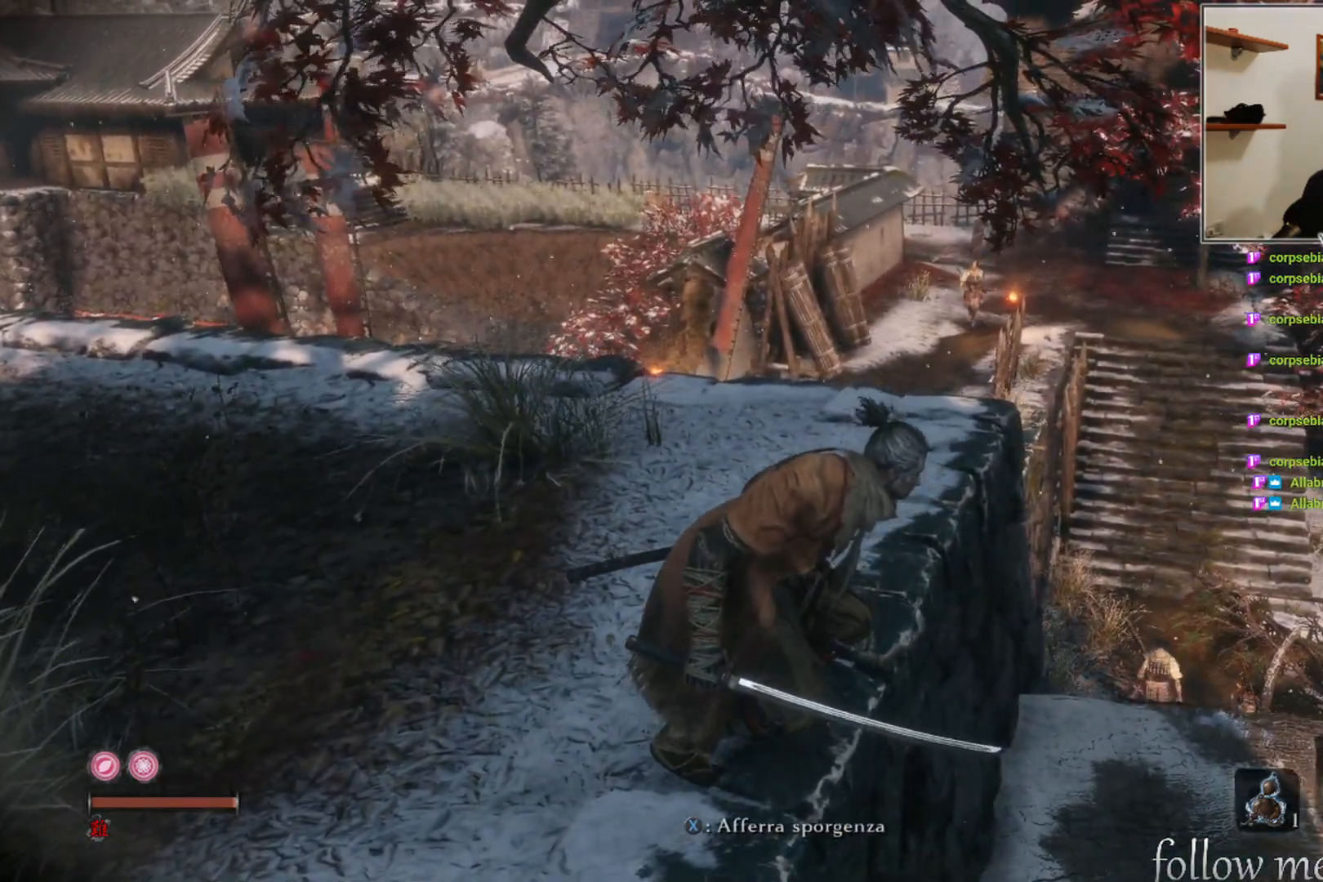
{"buttons": [], "left_stick": "right", "right_stick": "center", "events": [[267, "left_stick", "right"]]}
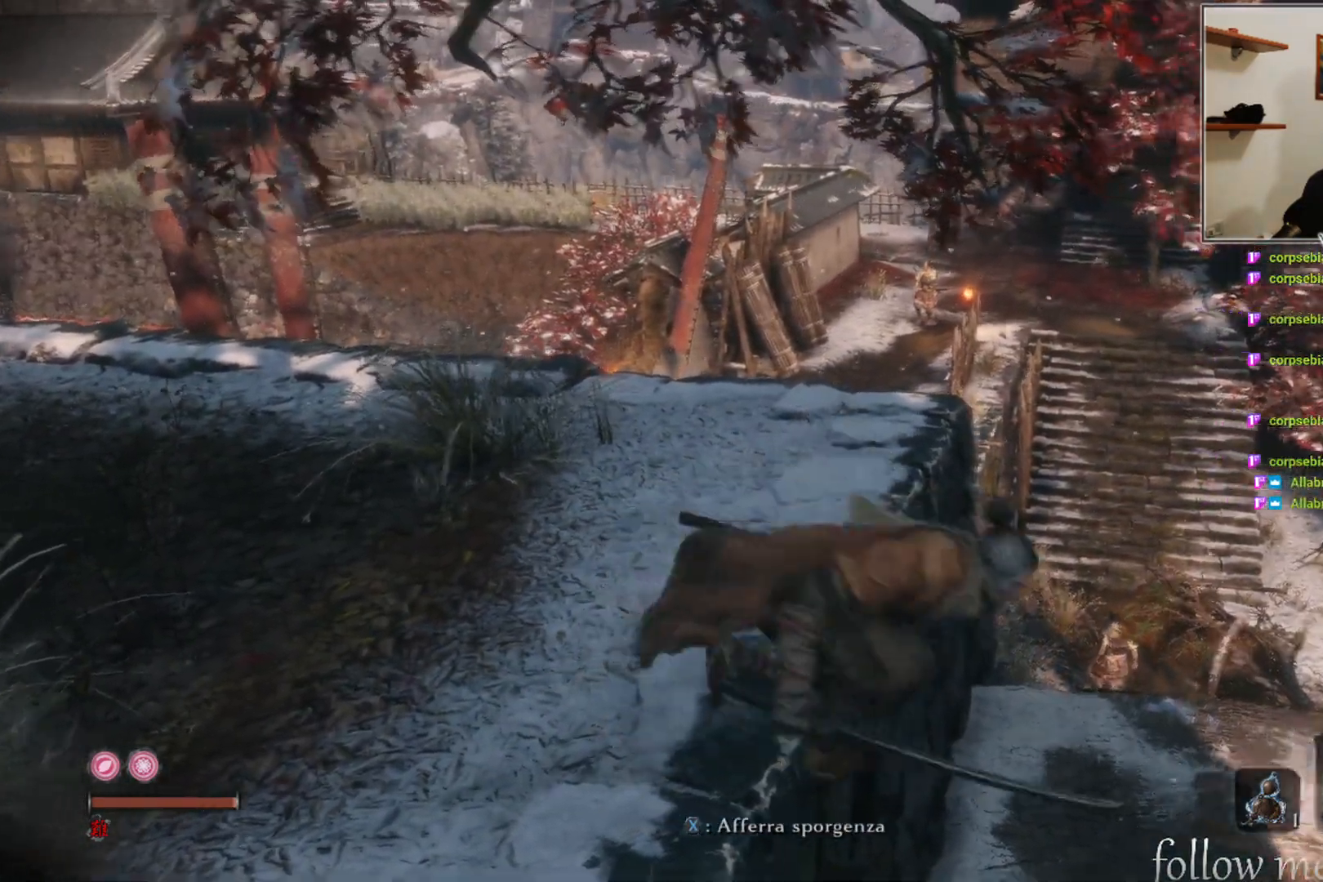
{"buttons": [], "left_stick": "center", "right_stick": "center", "events": [[283, "left_stick", "center"]]}
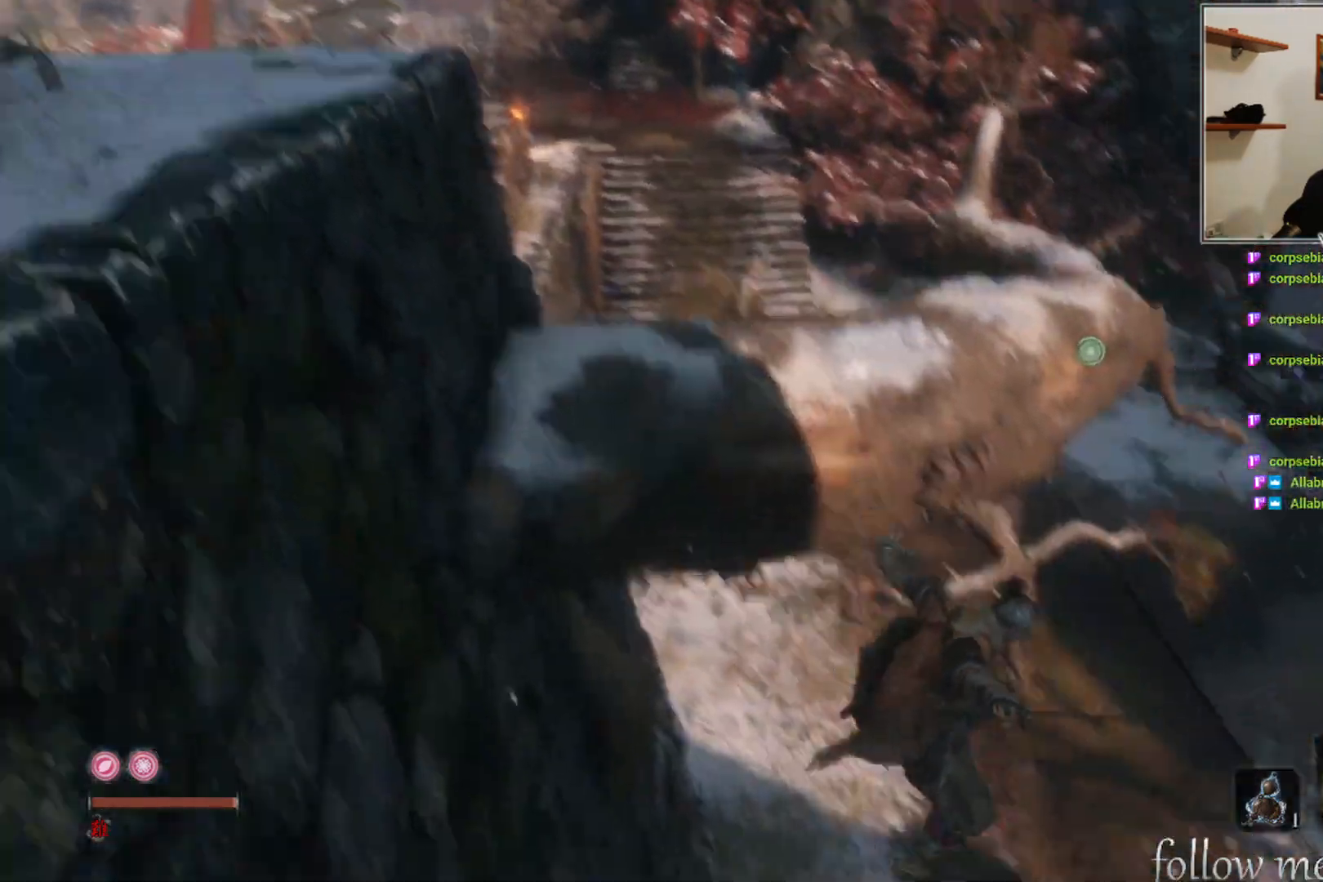
{"buttons": [], "left_stick": "up", "right_stick": "up-left", "events": [[67, "left_stick", "right"], [183, "left_stick", "up"], [317, "right_stick", "up"], [417, "right_stick", "up-left"]]}
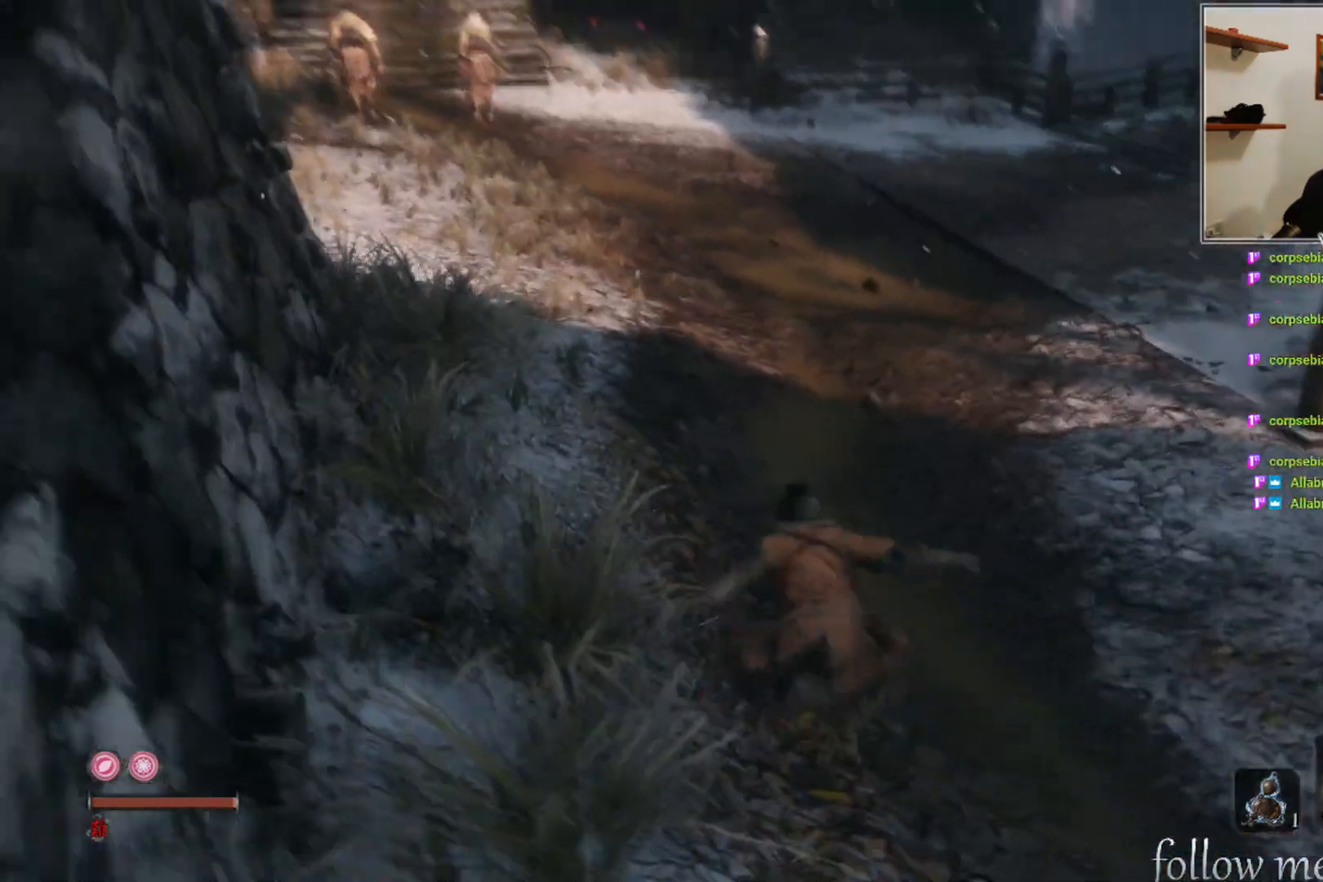
{"buttons": [], "left_stick": "up", "right_stick": "center", "events": [[200, "right_stick", "center"]]}
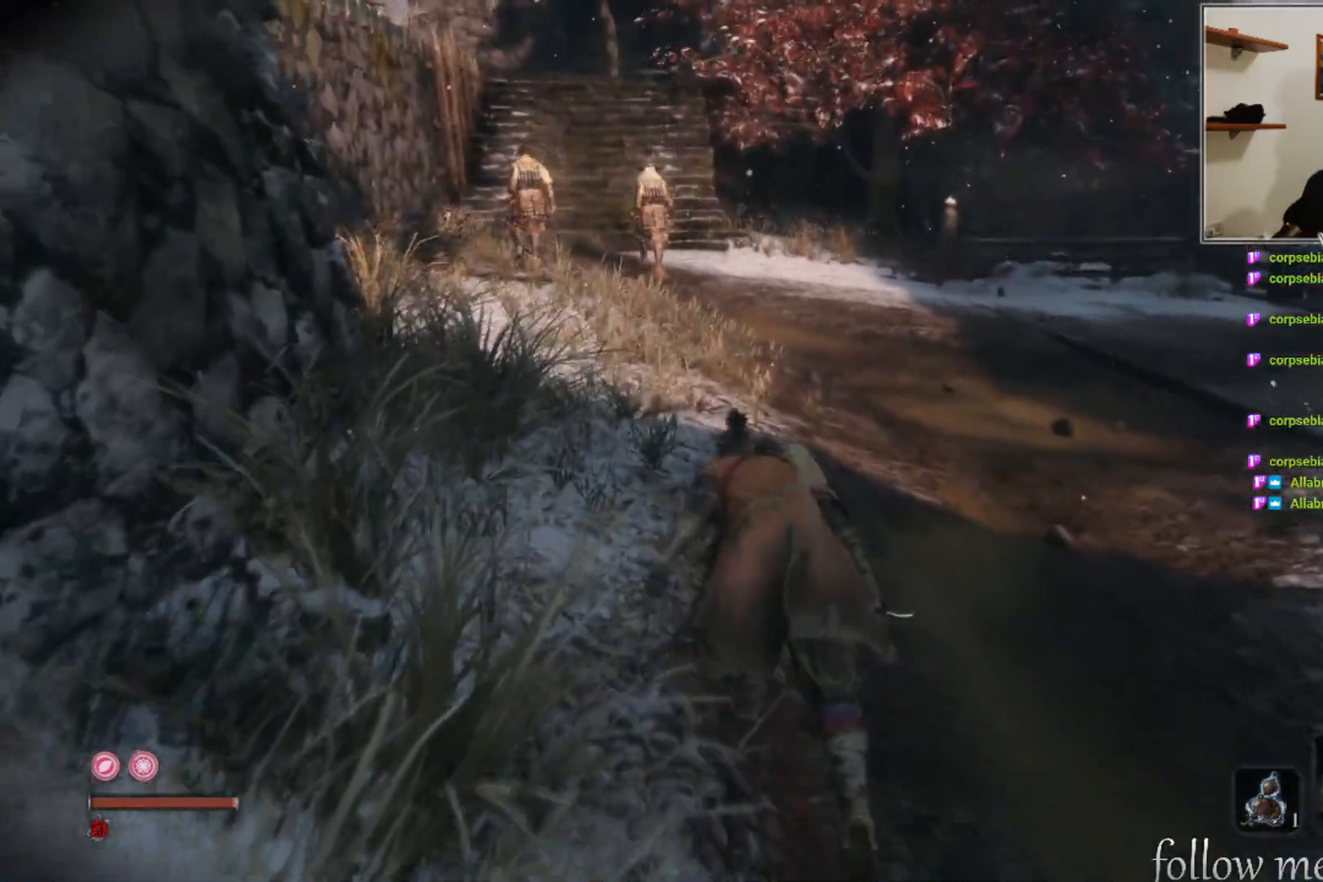
{"buttons": [], "left_stick": "up", "right_stick": "center", "events": [[133, "right_stick", "up"], [283, "right_stick", "center"]]}
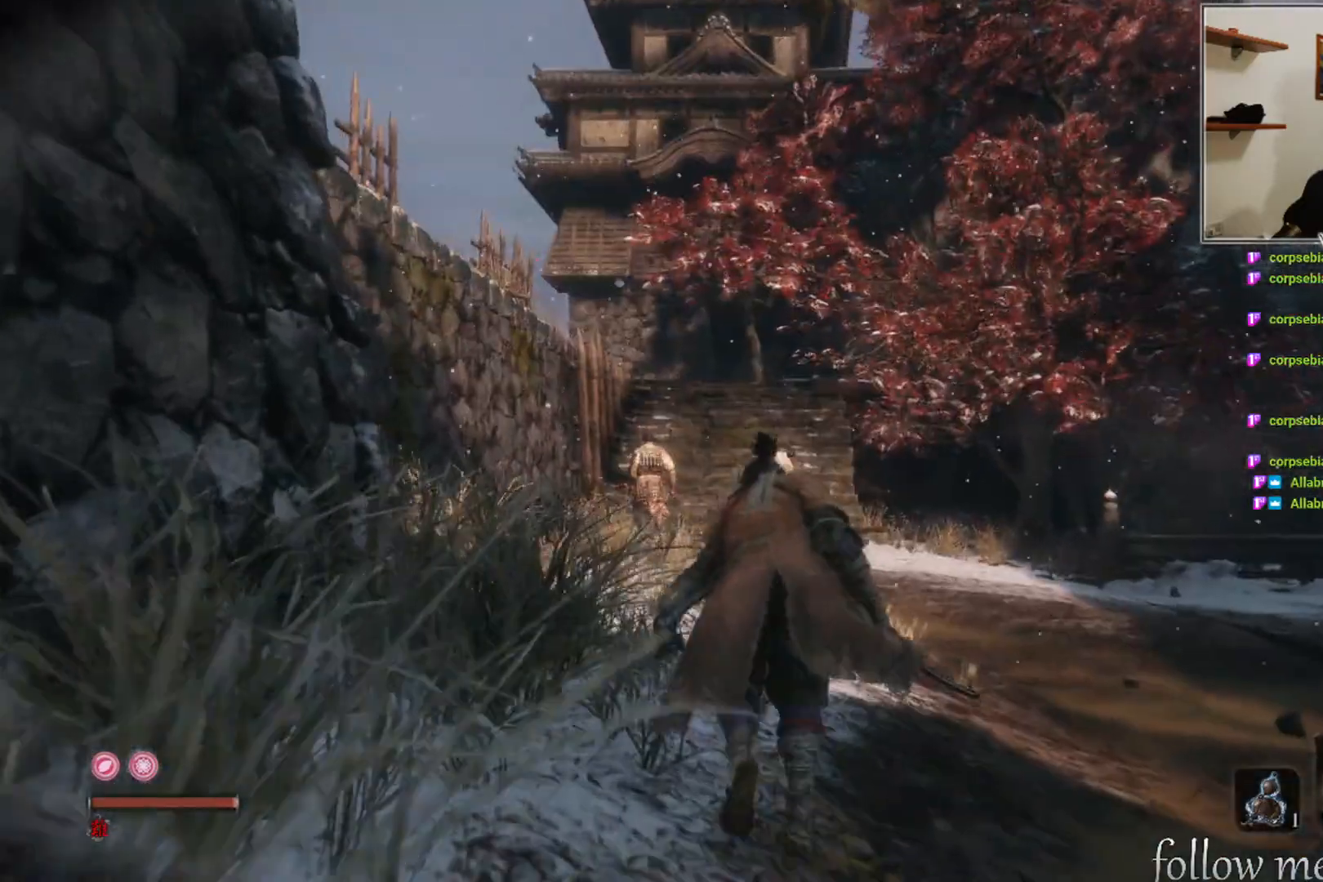
{"buttons": [], "left_stick": "up", "right_stick": "center", "events": [[133, "right_stick", "down"], [367, "right_stick", "center"]]}
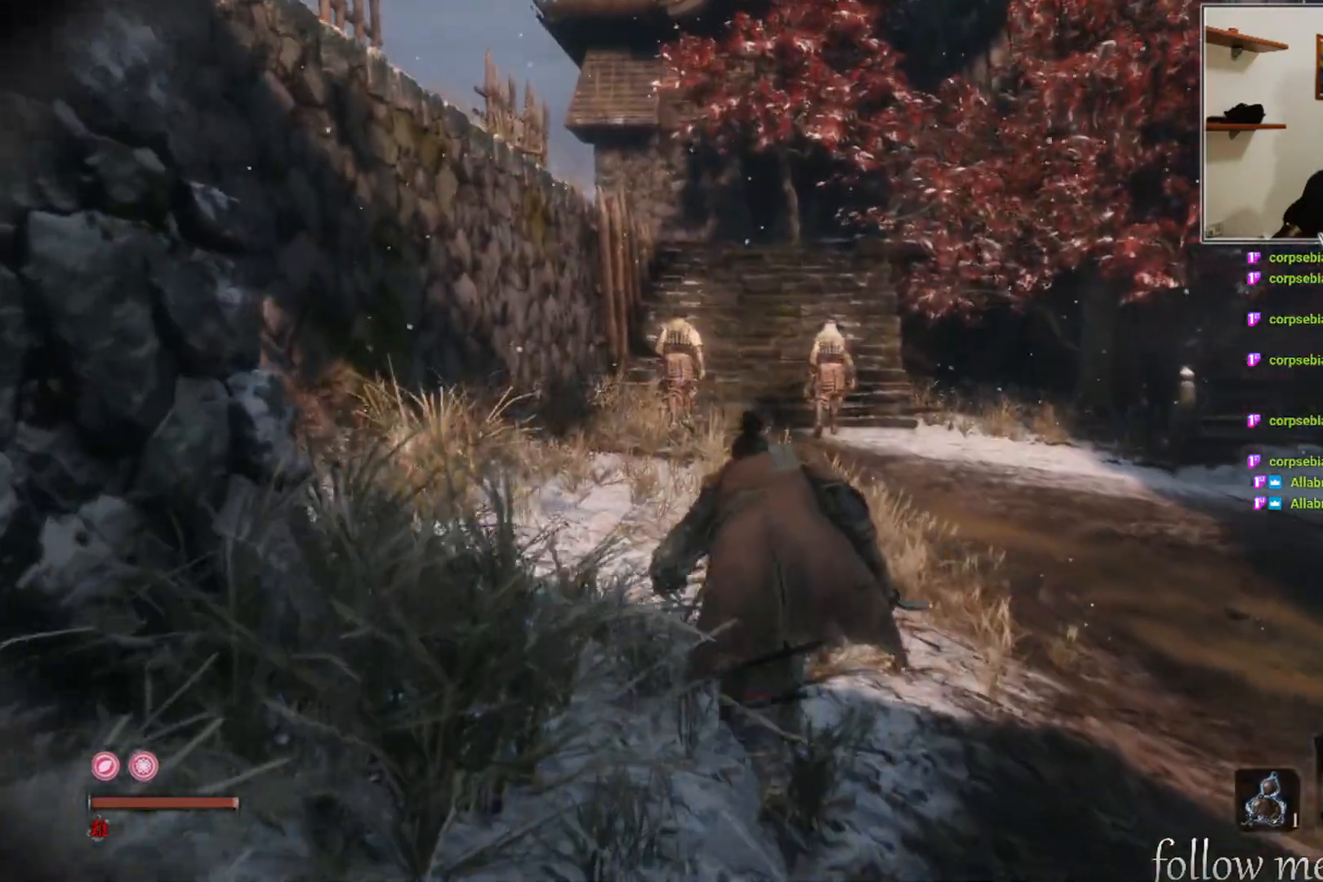
{"buttons": ["R3"], "left_stick": "up", "right_stick": "center", "events": [[400, "R3", "down"]]}
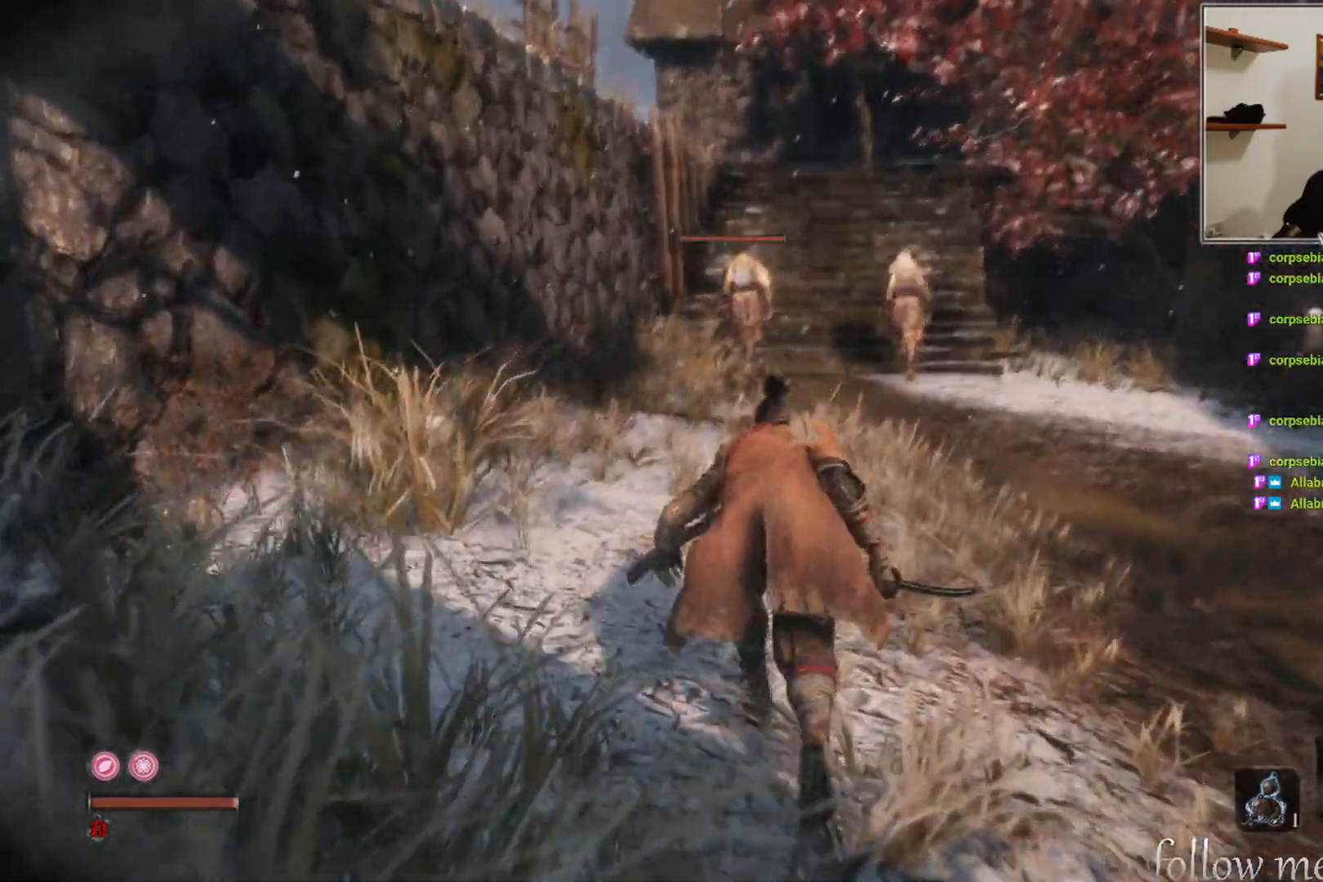
{"buttons": [], "left_stick": "up", "right_stick": "center", "events": [[50, "R3", "up"]]}